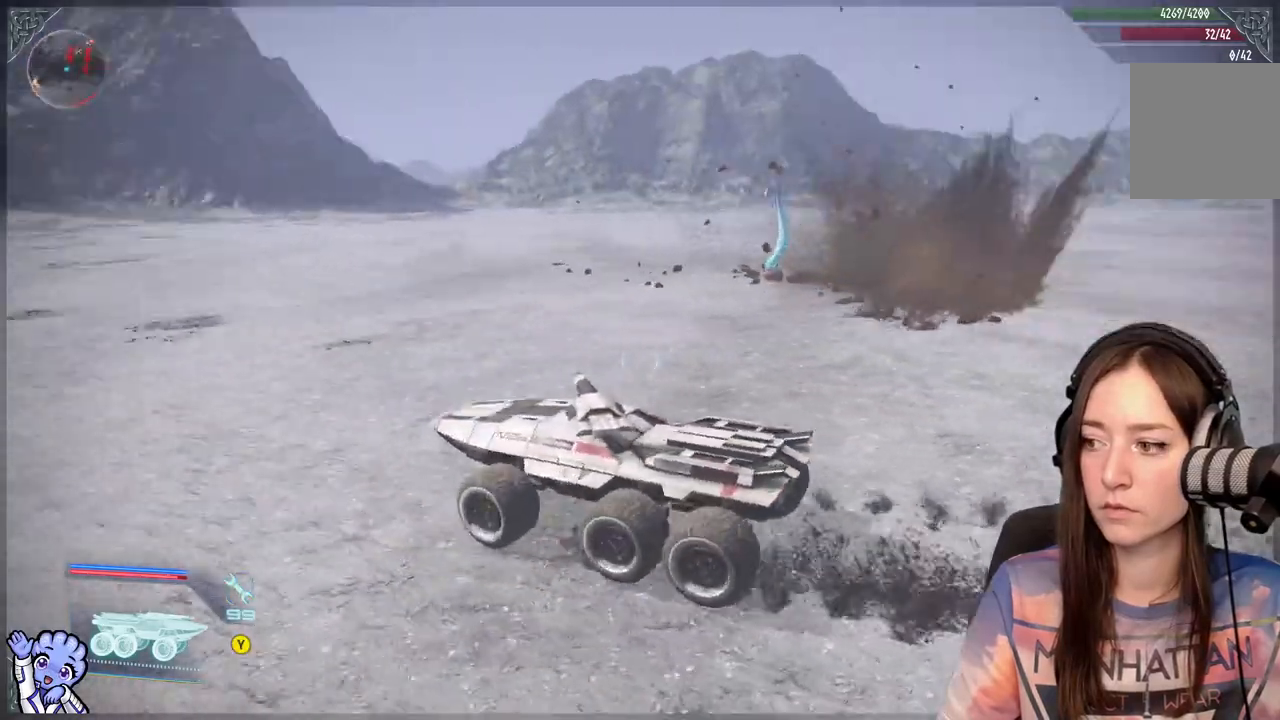
Gameplay with a controller (Xbox layout); each line is a JSON object with the inputs held at the frame after it. "events" lists button and stick changes between this image and that frame as [ms after this image, input, new state], when the widget could be followed in between.
{"buttons": [], "left_stick": "up-left", "right_stick": "center", "events": [[50, "right_stick", "center"]]}
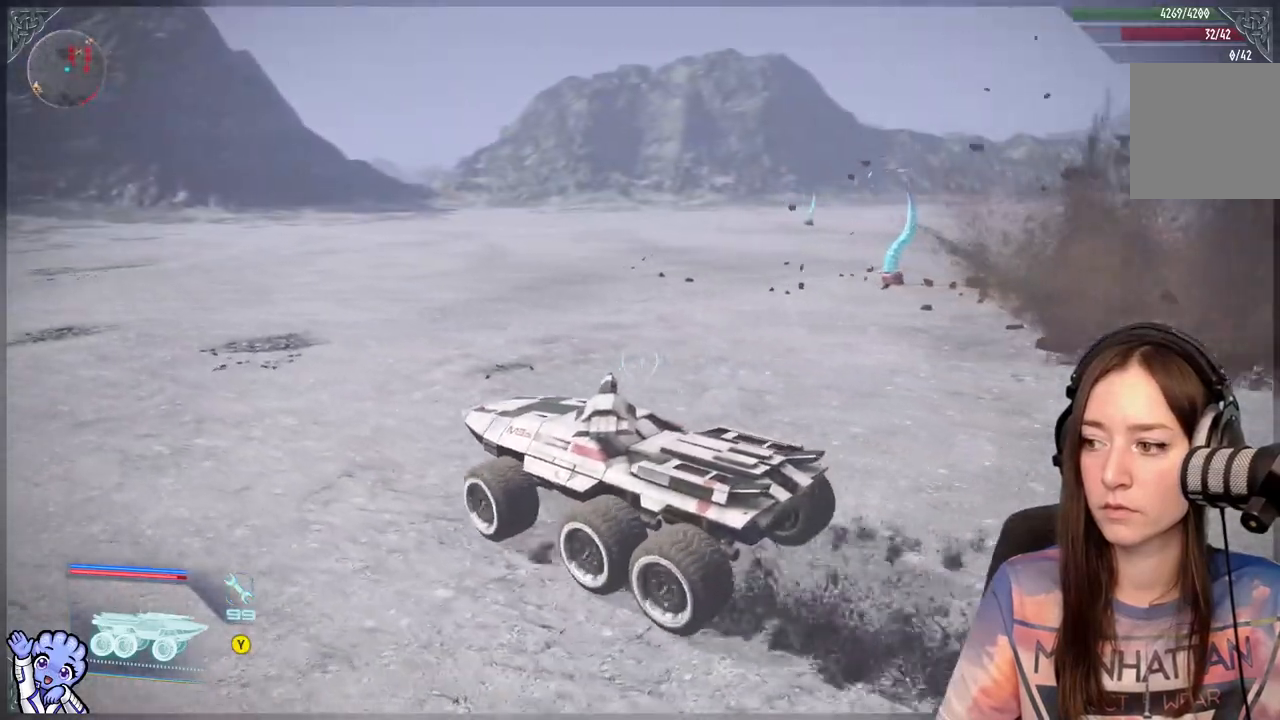
{"buttons": [], "left_stick": "up-left", "right_stick": "left", "events": [[400, "right_stick", "left"]]}
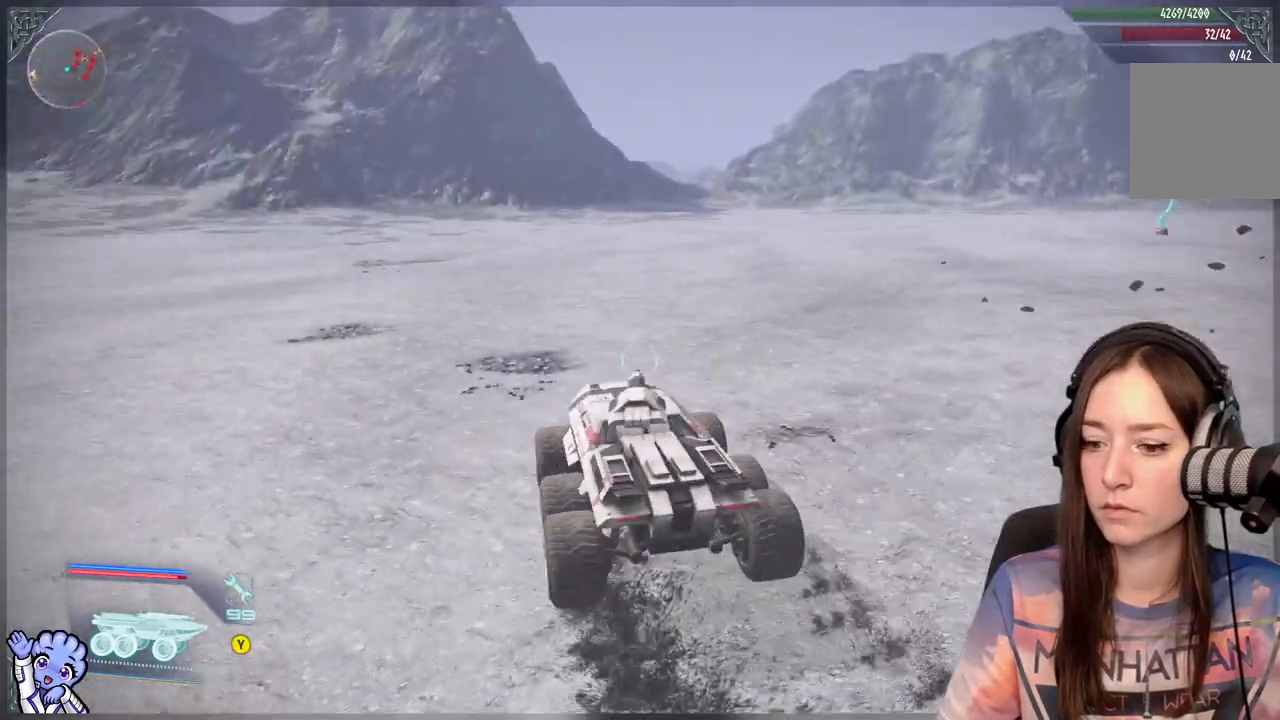
{"buttons": ["L1"], "left_stick": "up", "right_stick": "center", "events": [[83, "right_stick", "center"], [183, "left_stick", "up"], [333, "L1", "down"]]}
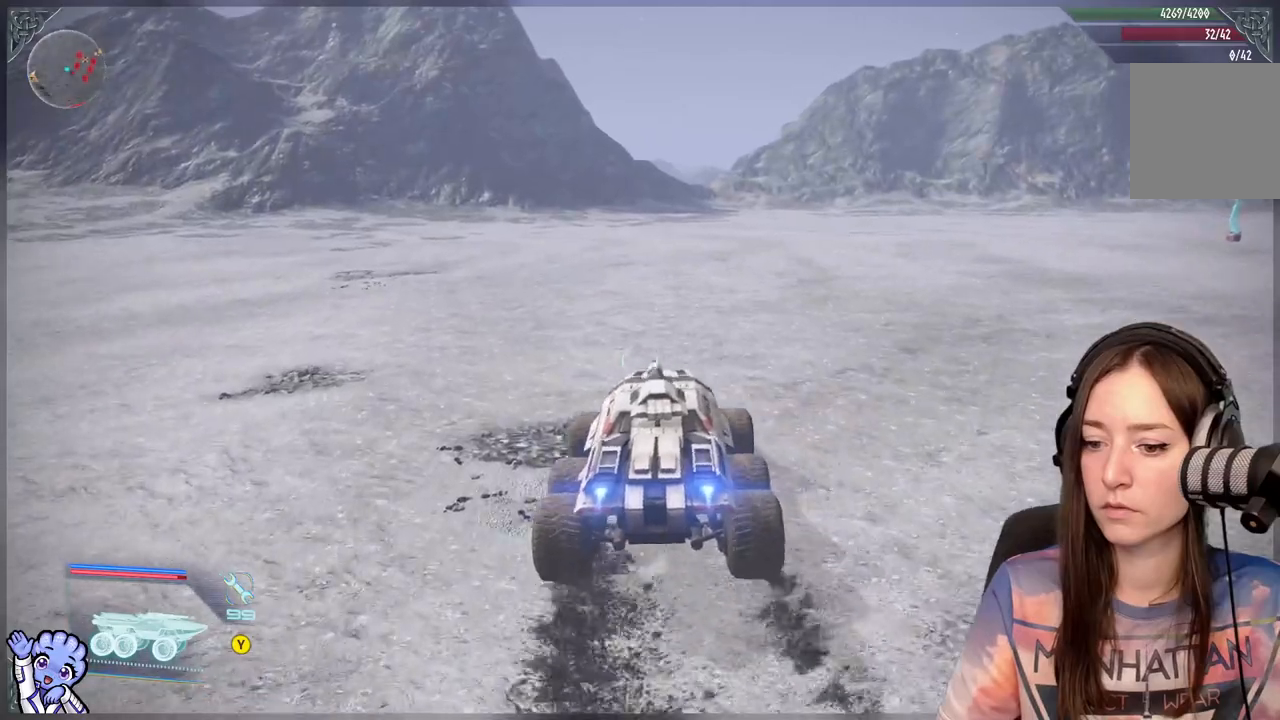
{"buttons": ["L1"], "left_stick": "up-right", "right_stick": "down-right", "events": [[350, "left_stick", "up-right"], [400, "right_stick", "down-right"]]}
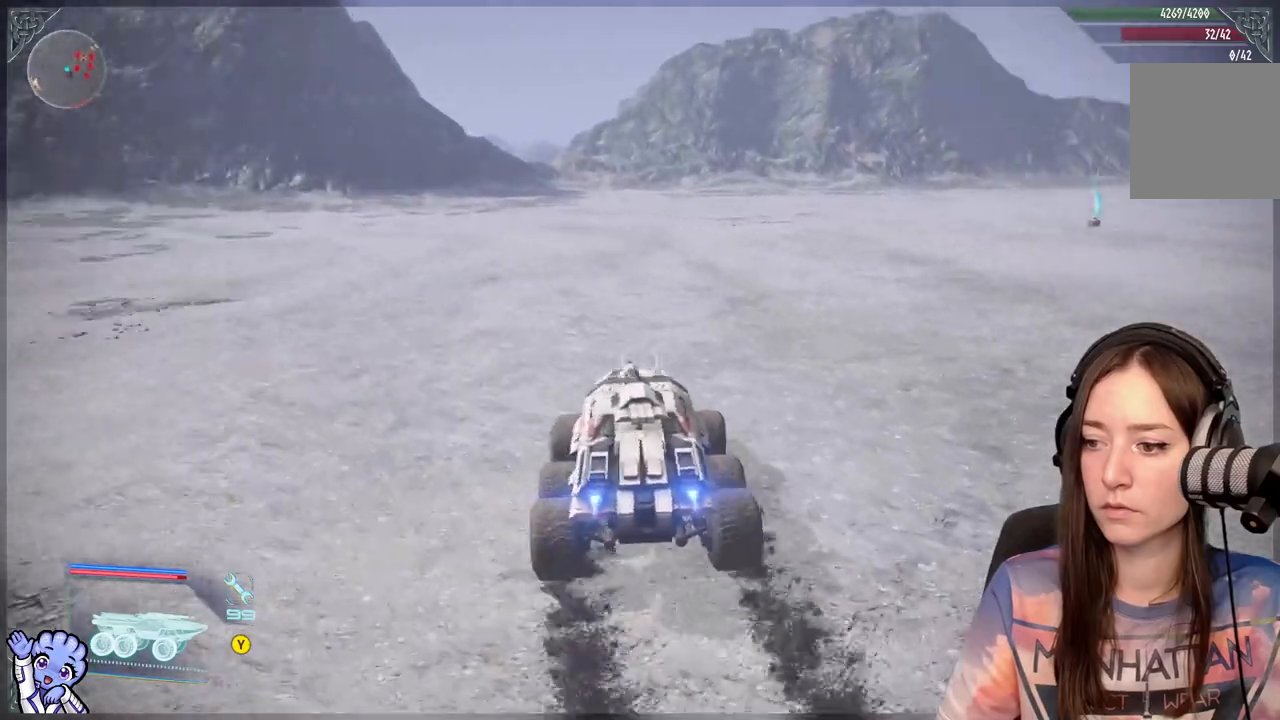
{"buttons": [], "left_stick": "up", "right_stick": "center", "events": [[267, "left_stick", "up"], [300, "L1", "up"], [300, "right_stick", "center"]]}
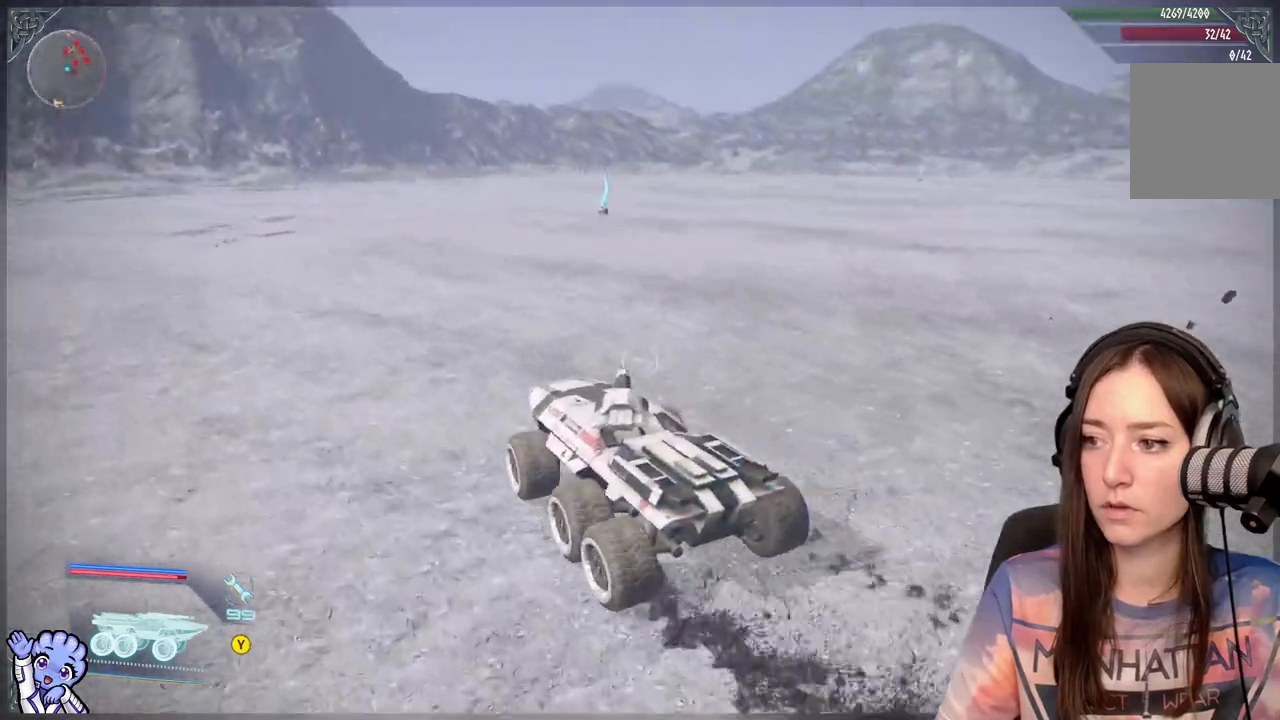
{"buttons": [], "left_stick": "up", "right_stick": "up", "events": [[167, "right_stick", "up"]]}
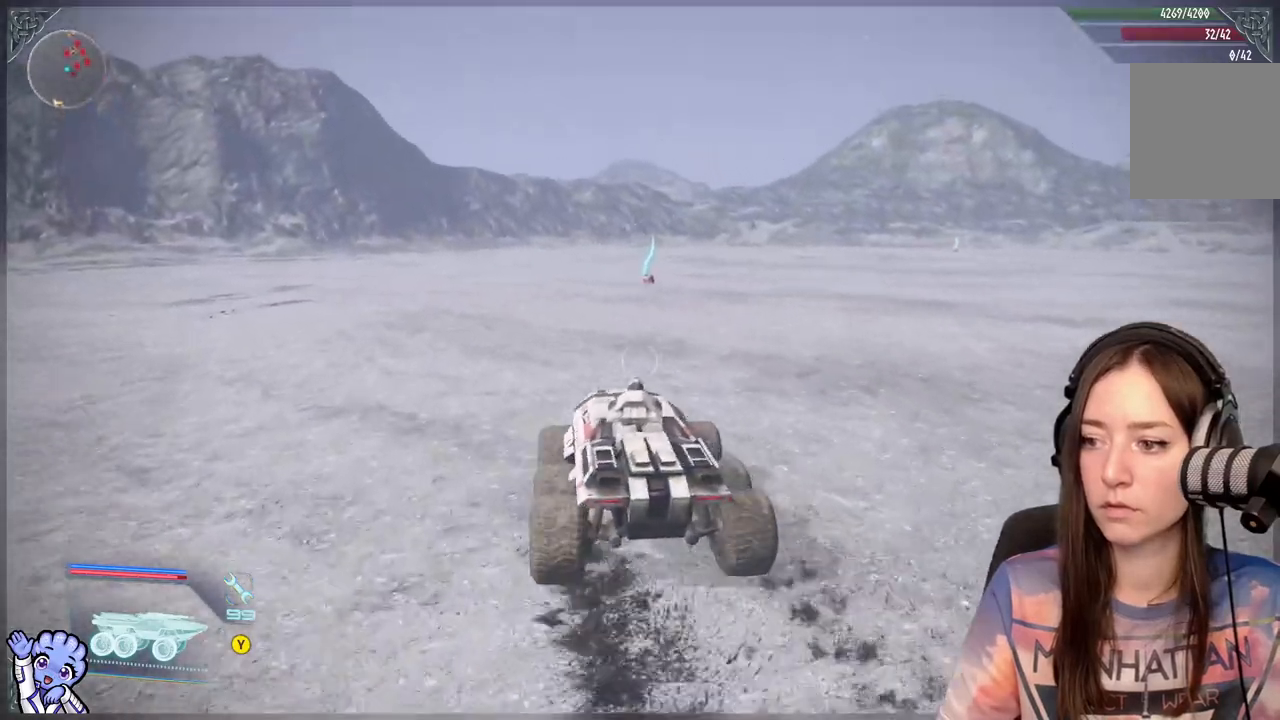
{"buttons": [], "left_stick": "up", "right_stick": "up", "events": []}